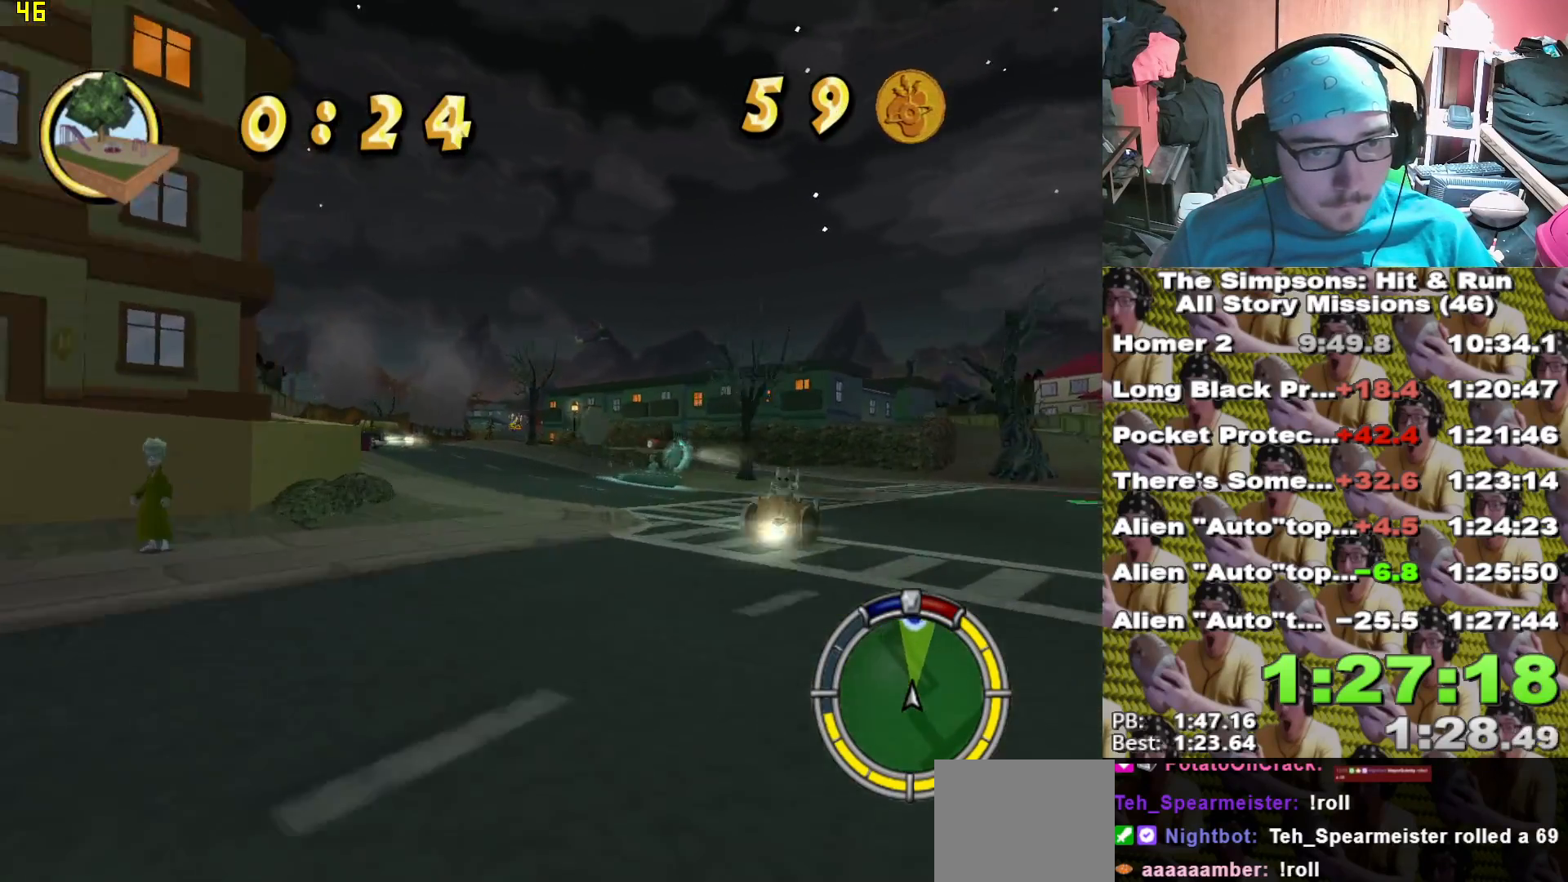
Gameplay with a controller (Xbox layout); each line is a JSON object with the inputs held at the frame after it. "events" lists button and stick changes between this image and that frame as [ms after this image, input, new state], when the widget could be followed in between. Not read: DPAD_UP.
{"buttons": [], "left_stick": "center", "right_stick": "center"}
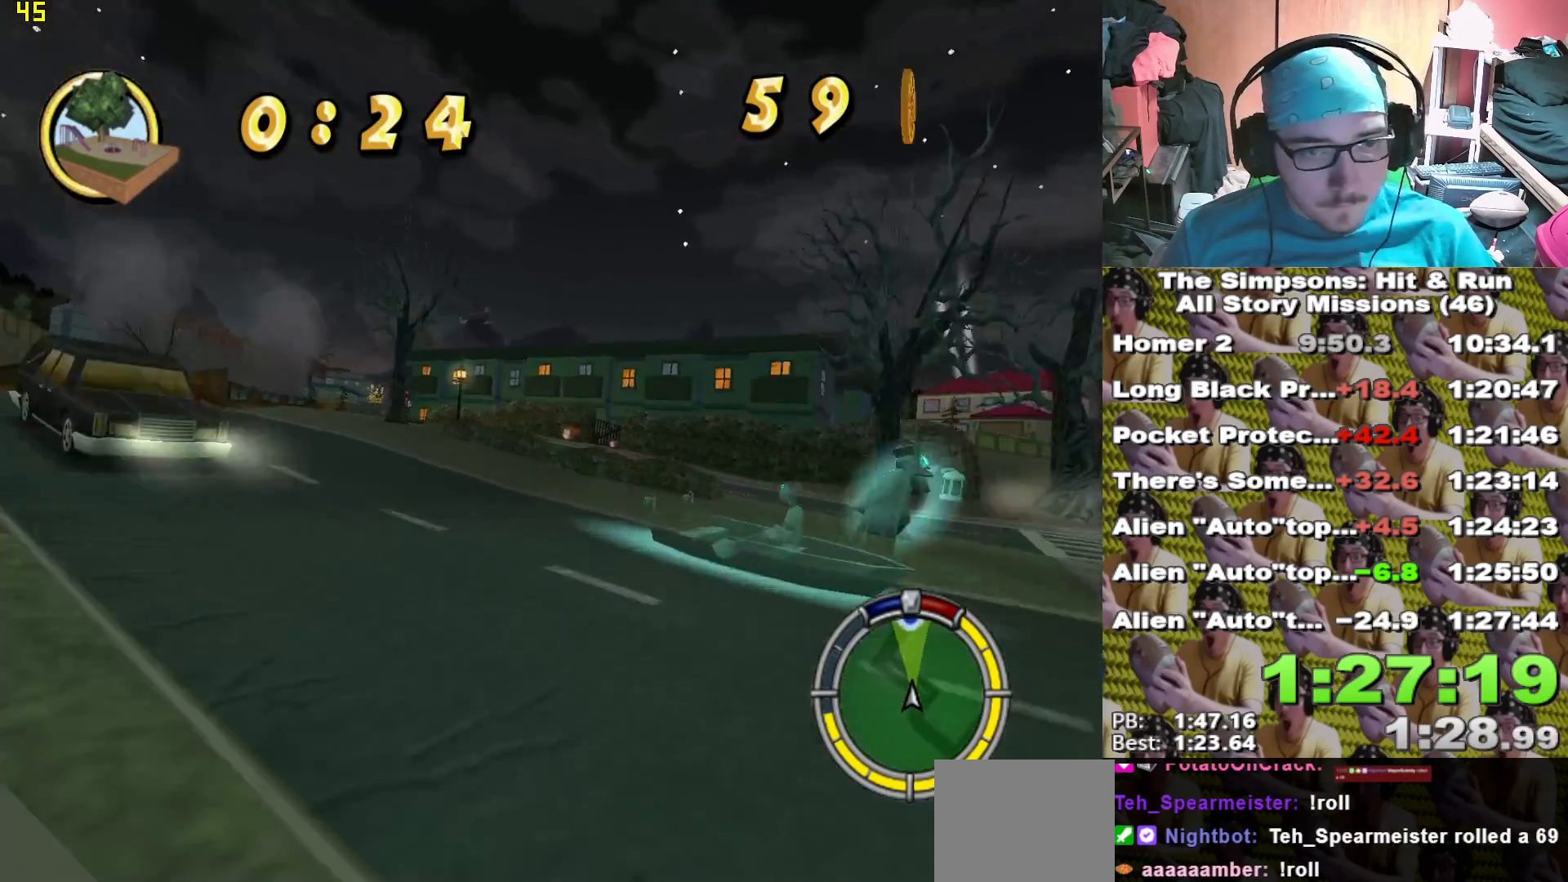
{"buttons": [], "left_stick": "left", "right_stick": "center"}
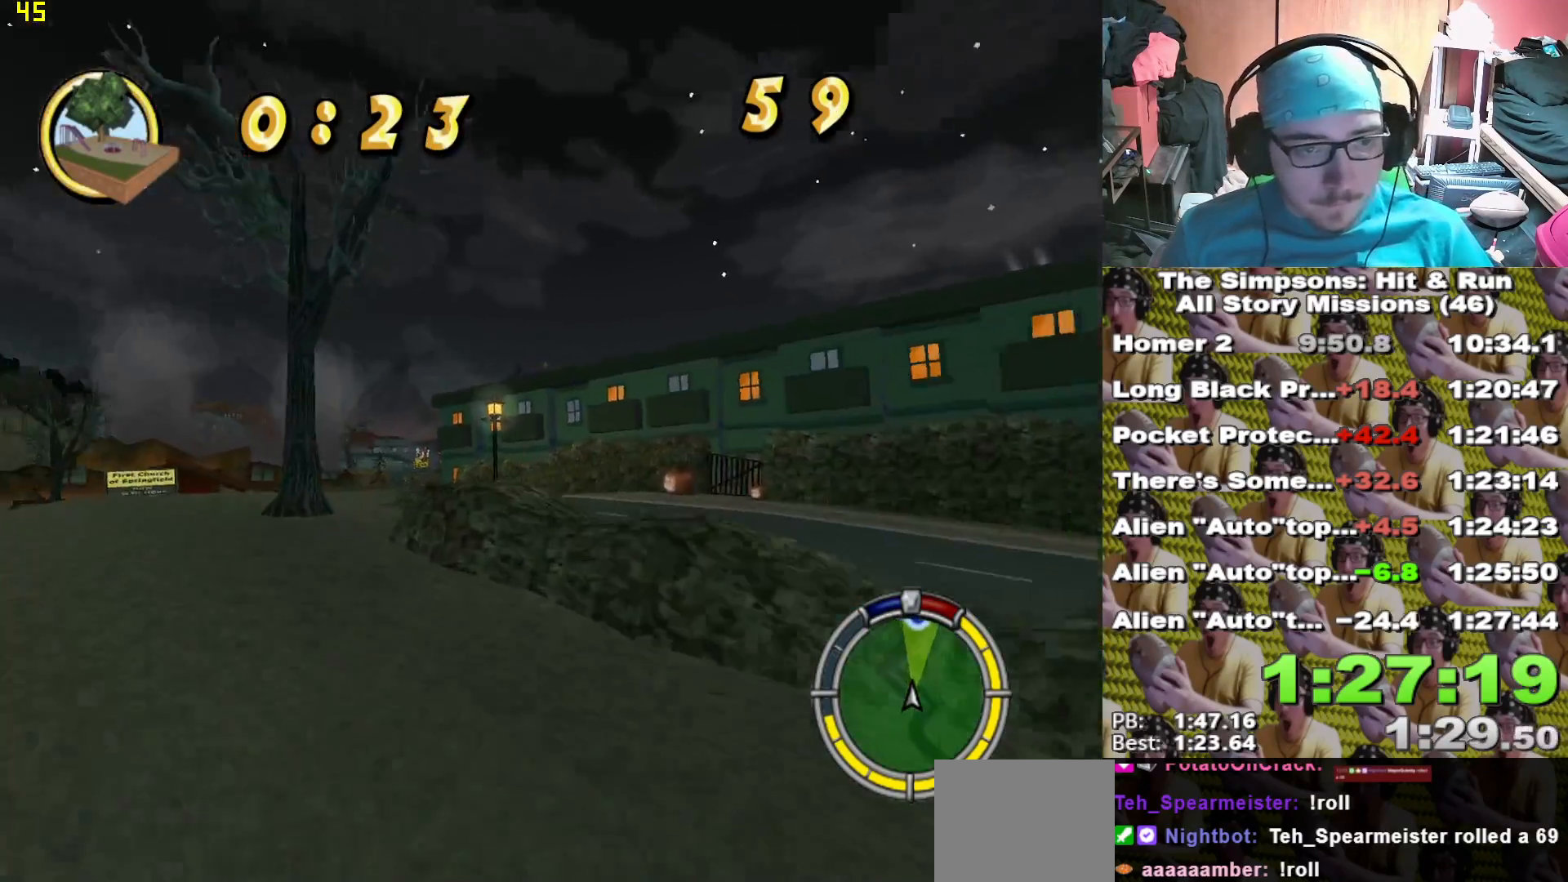
{"buttons": ["X"], "left_stick": "right", "right_stick": "center", "events": [[83, "X", "down"], [150, "X", "up"], [283, "X", "down"], [283, "left_stick", "center"], [367, "X", "up"], [433, "X", "down"], [467, "left_stick", "right"]]}
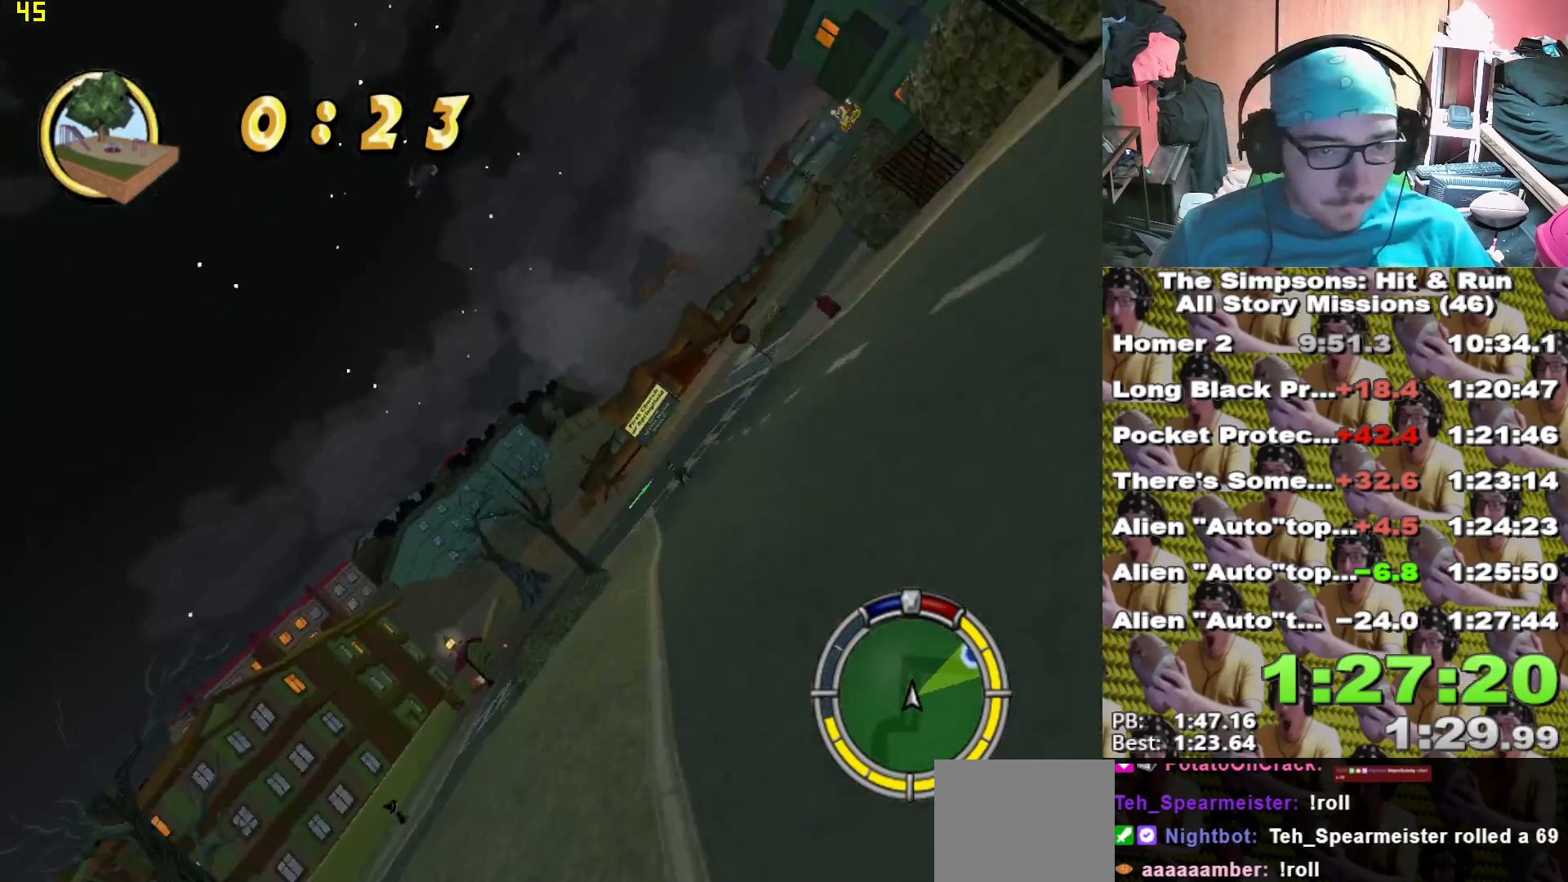
{"buttons": [], "left_stick": "right", "right_stick": "center", "events": [[50, "X", "up"], [133, "X", "down"], [433, "X", "up"]]}
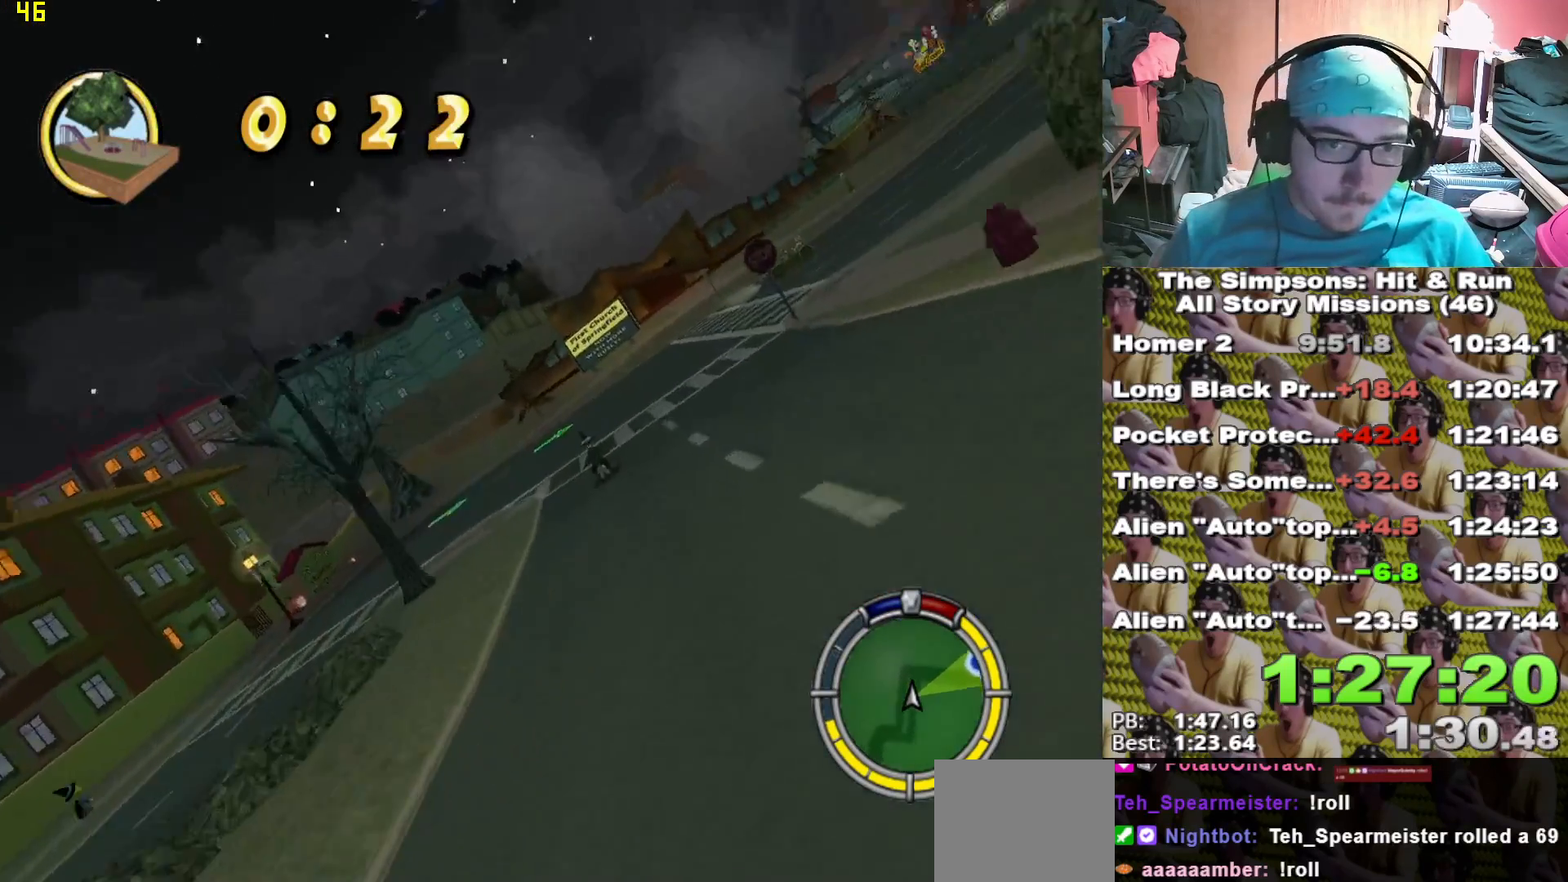
{"buttons": ["X"], "left_stick": "center", "right_stick": "center", "events": [[183, "A", "down"], [233, "A", "up"], [333, "X", "down"], [367, "left_stick", "center"]]}
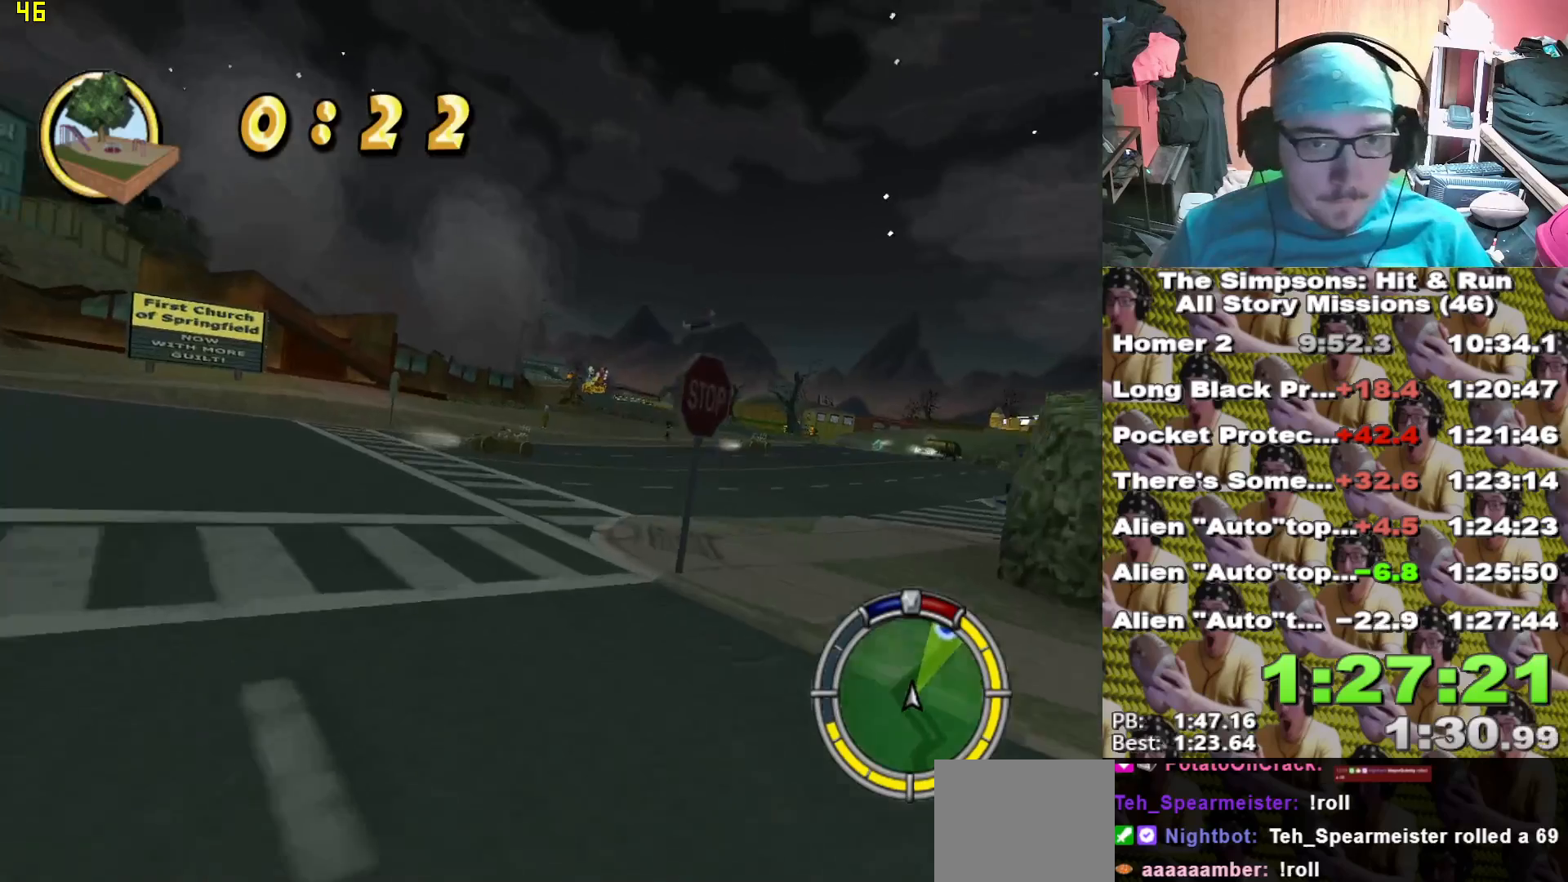
{"buttons": ["A"], "left_stick": "right", "right_stick": "center"}
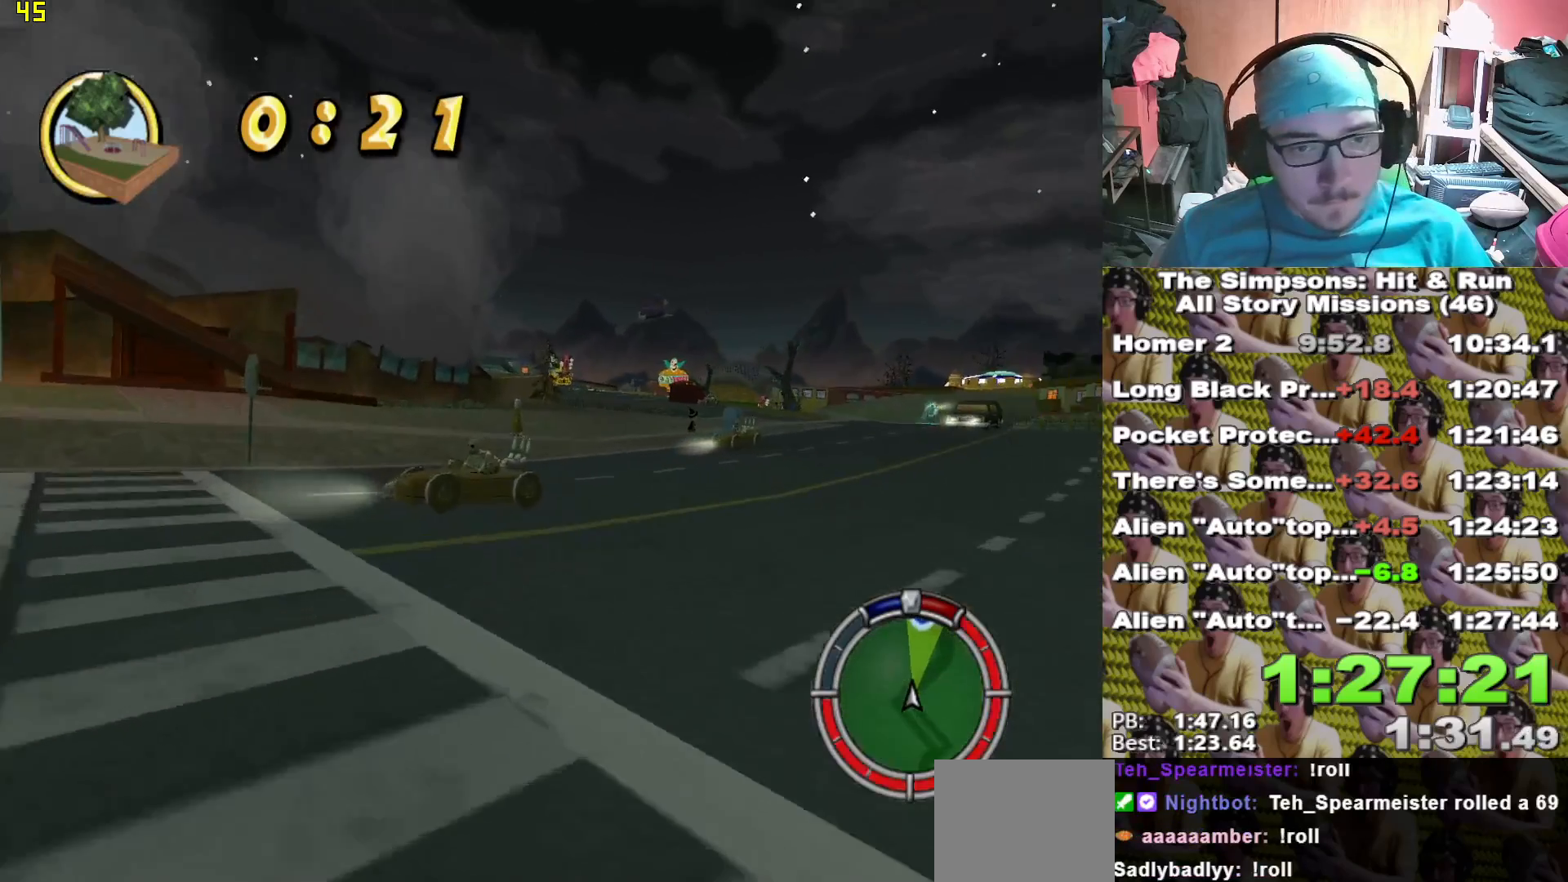
{"buttons": ["X"], "left_stick": "left", "right_stick": "center", "events": [[83, "A", "up"], [183, "X", "down"], [183, "left_stick", "center"], [250, "left_stick", "left"], [383, "X", "up"], [467, "X", "down"]]}
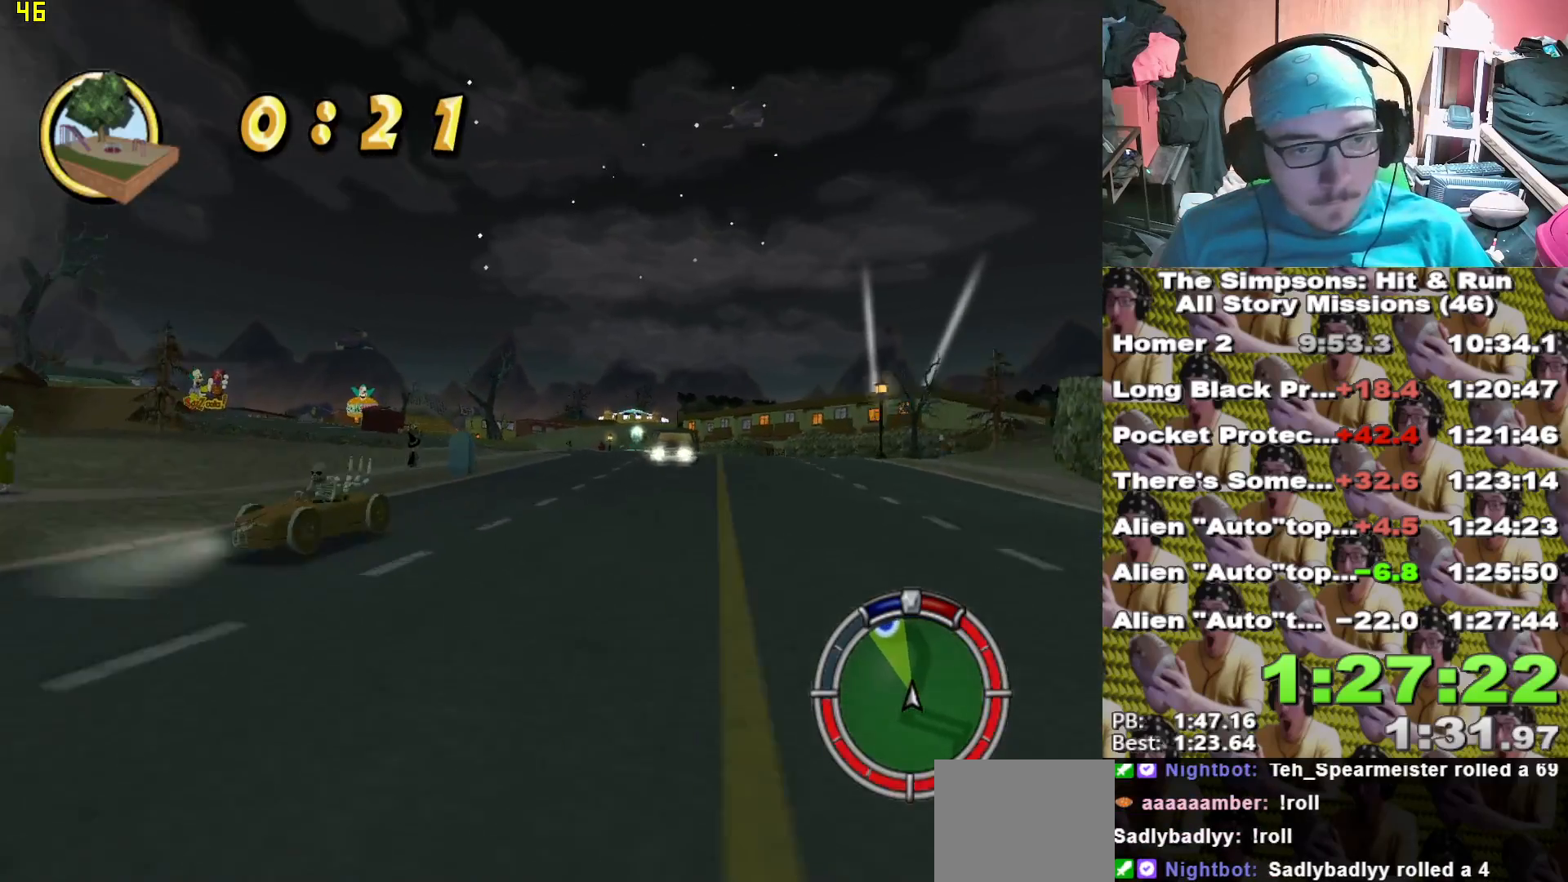
{"buttons": ["X"], "left_stick": "right", "right_stick": "center", "events": [[250, "left_stick", "center"], [500, "left_stick", "right"]]}
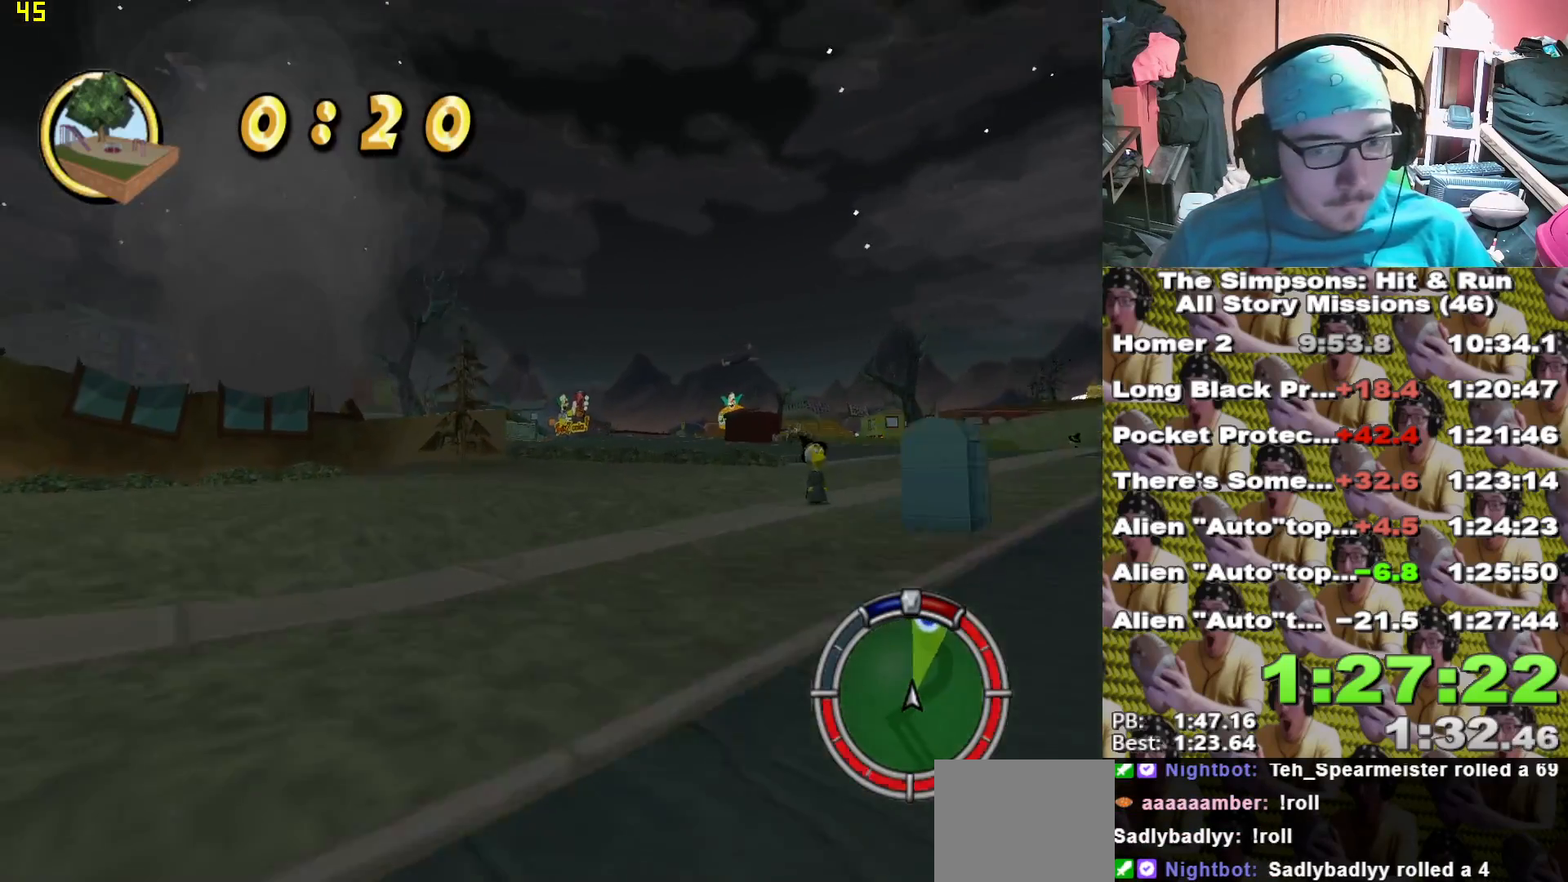
{"buttons": ["X"], "left_stick": "center", "right_stick": "center", "events": [[117, "left_stick", "center"]]}
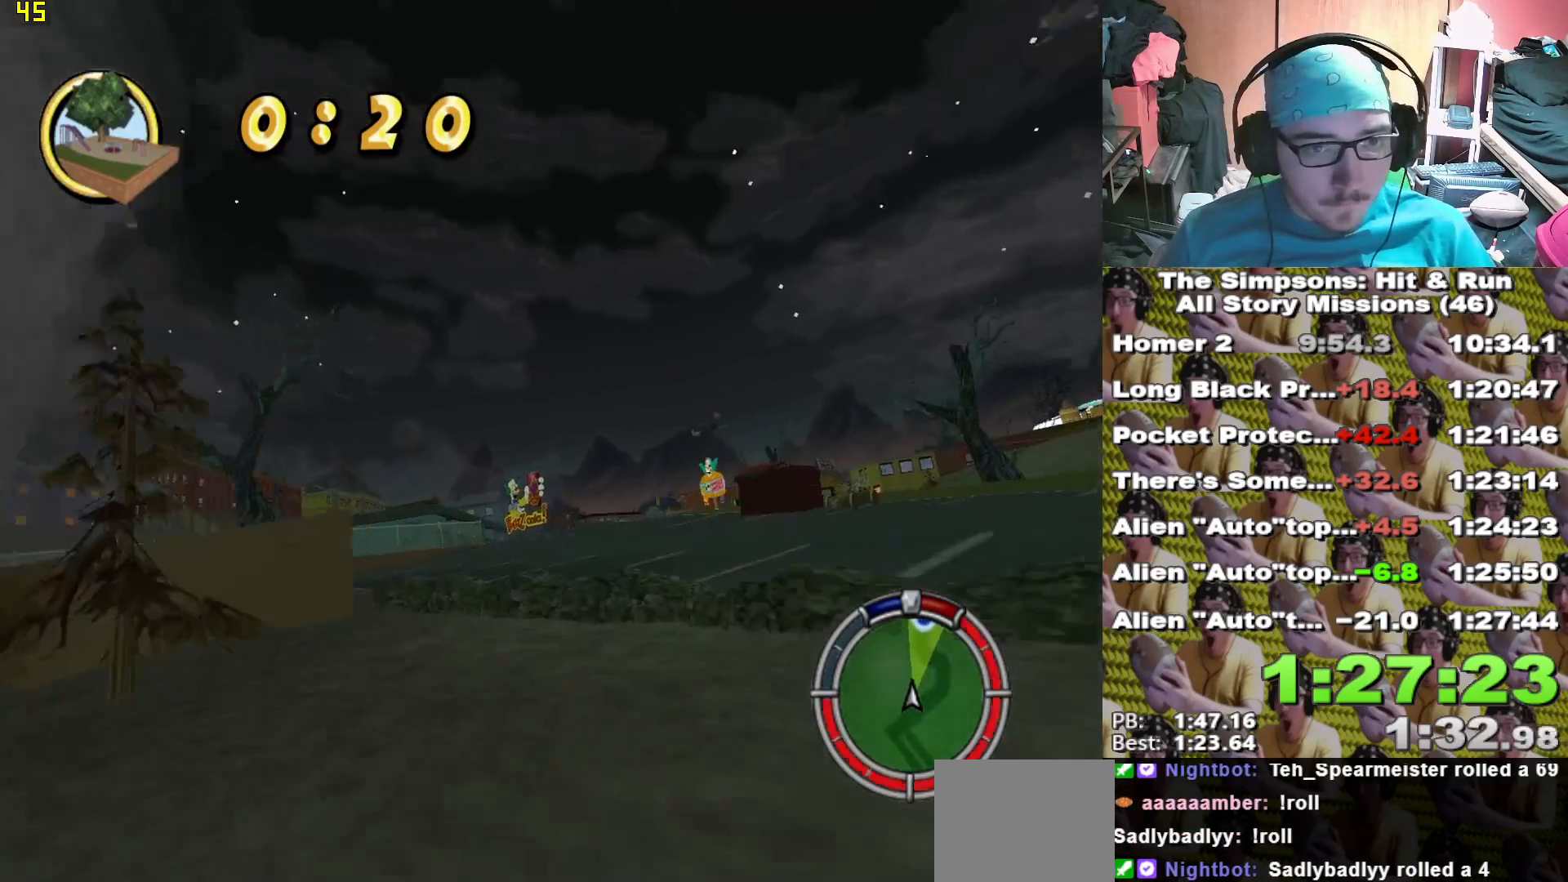
{"buttons": ["X"], "left_stick": "right", "right_stick": "center", "events": [[483, "left_stick", "right"]]}
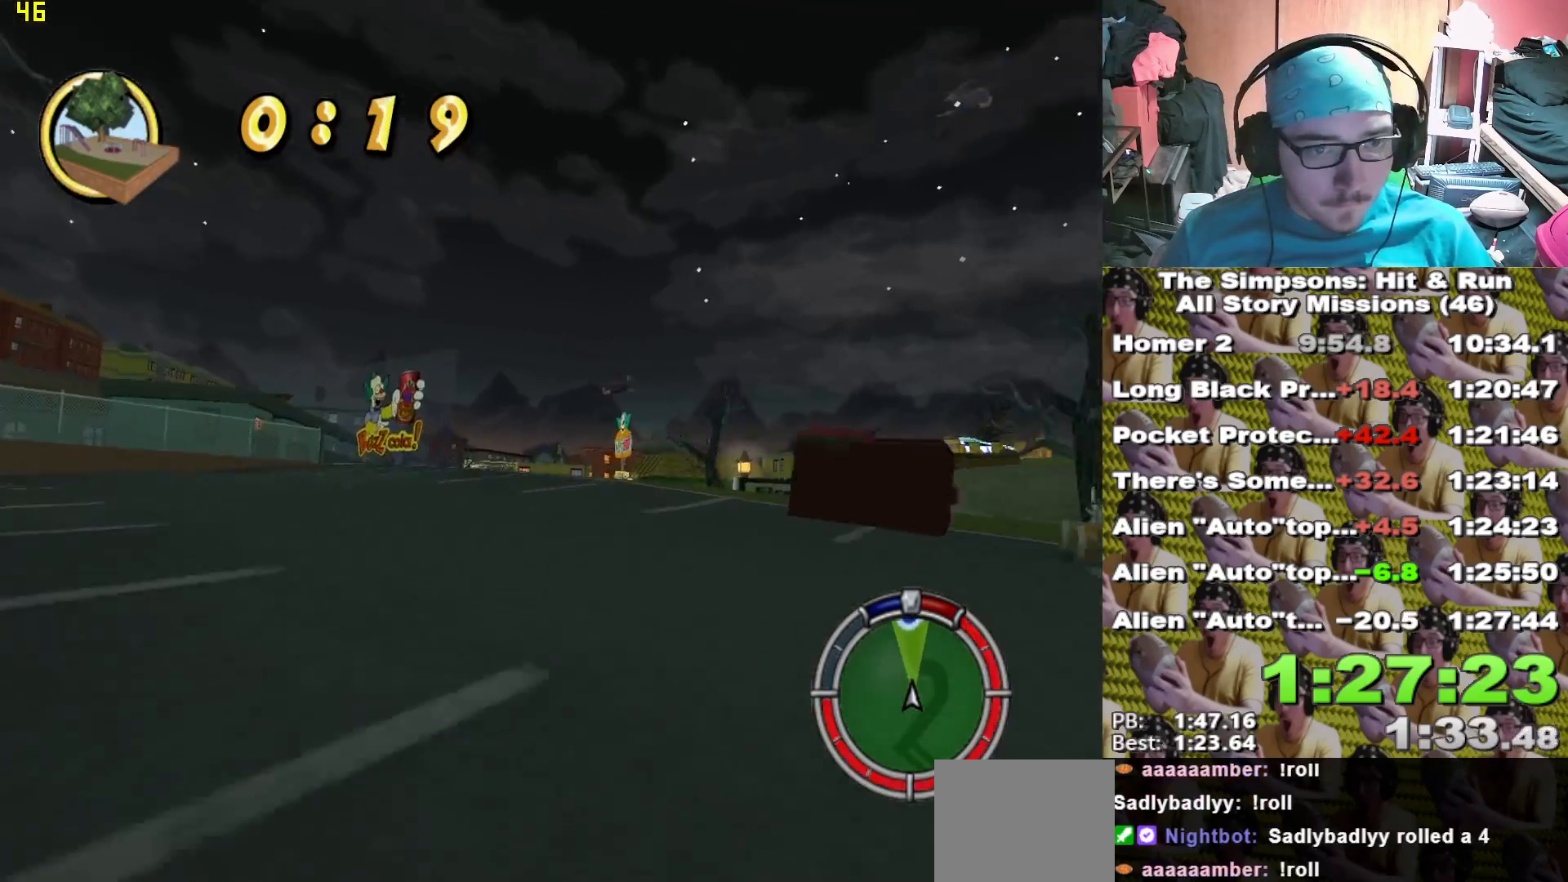
{"buttons": ["X"], "left_stick": "center", "right_stick": "center", "events": [[133, "left_stick", "center"]]}
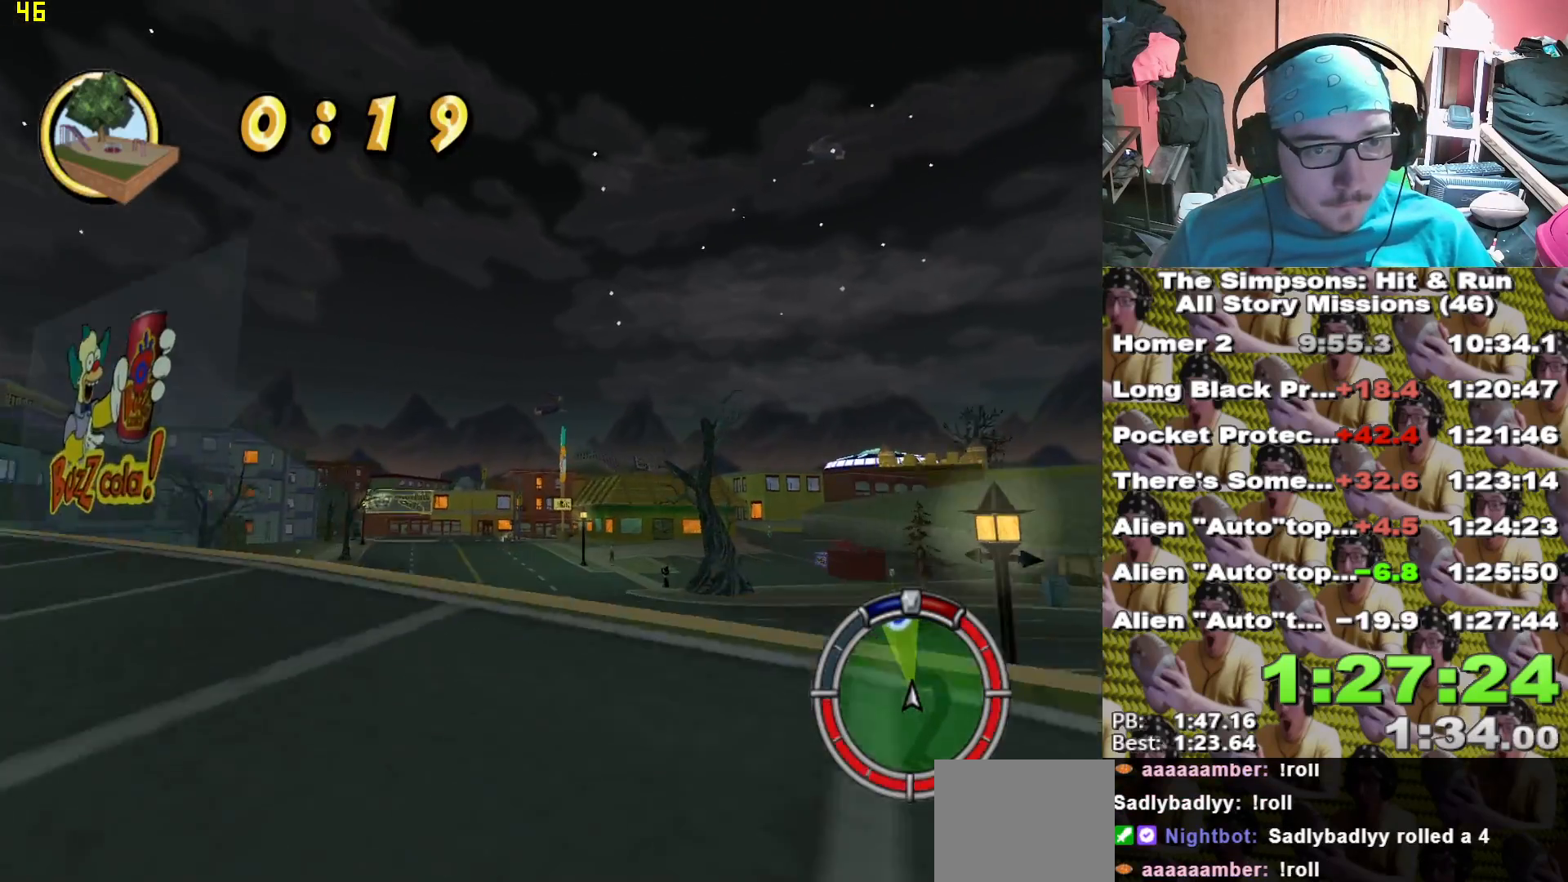
{"buttons": ["X"], "left_stick": "center", "right_stick": "center", "events": []}
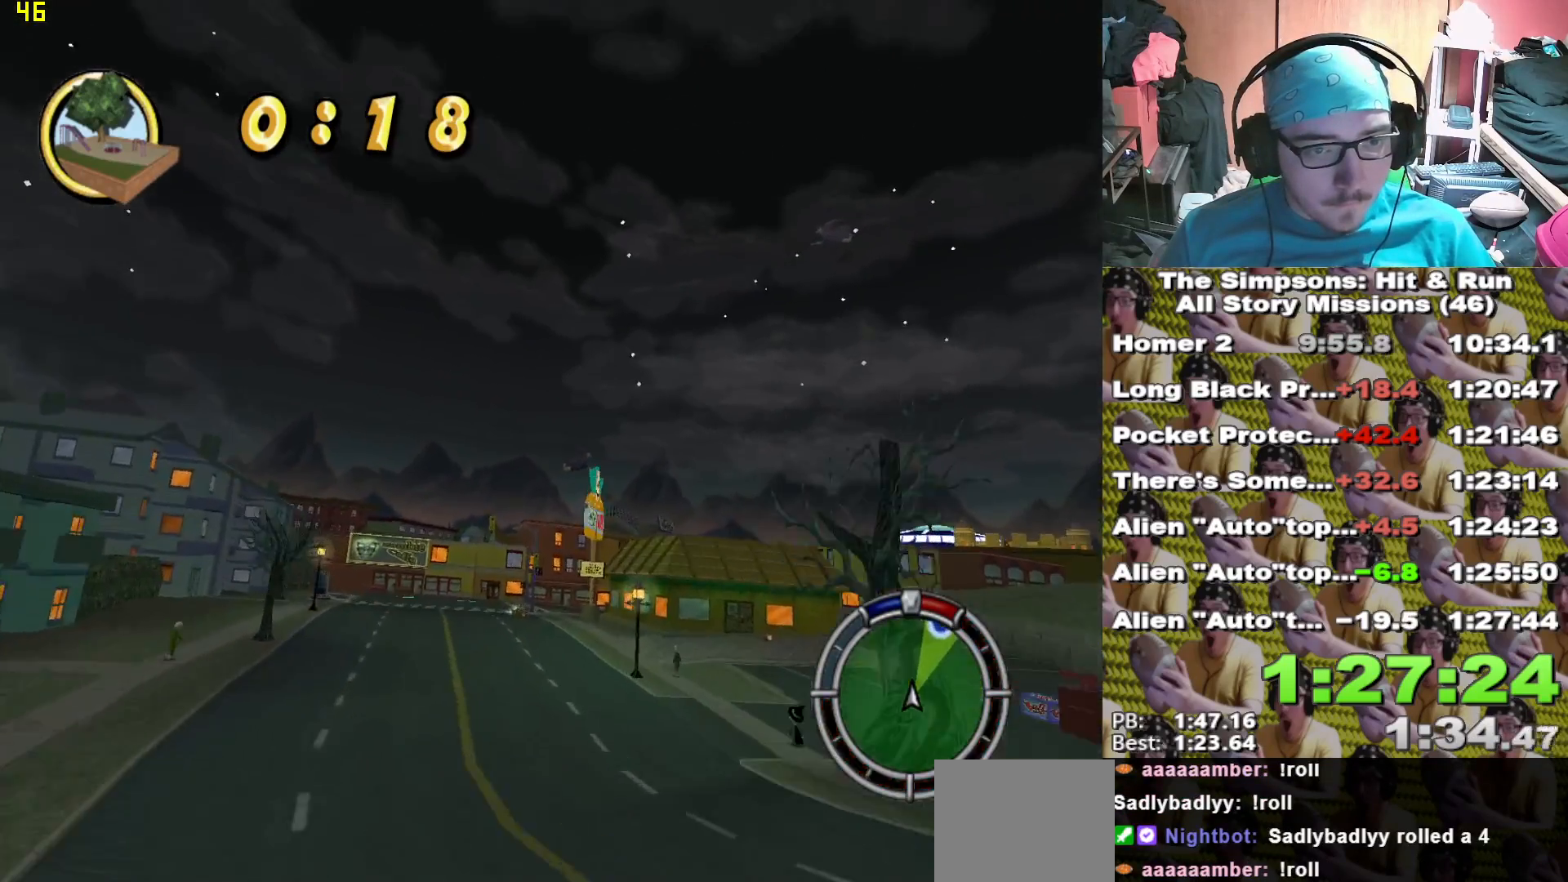
{"buttons": ["X"], "left_stick": "right", "right_stick": "center", "events": [[33, "left_stick", "right"]]}
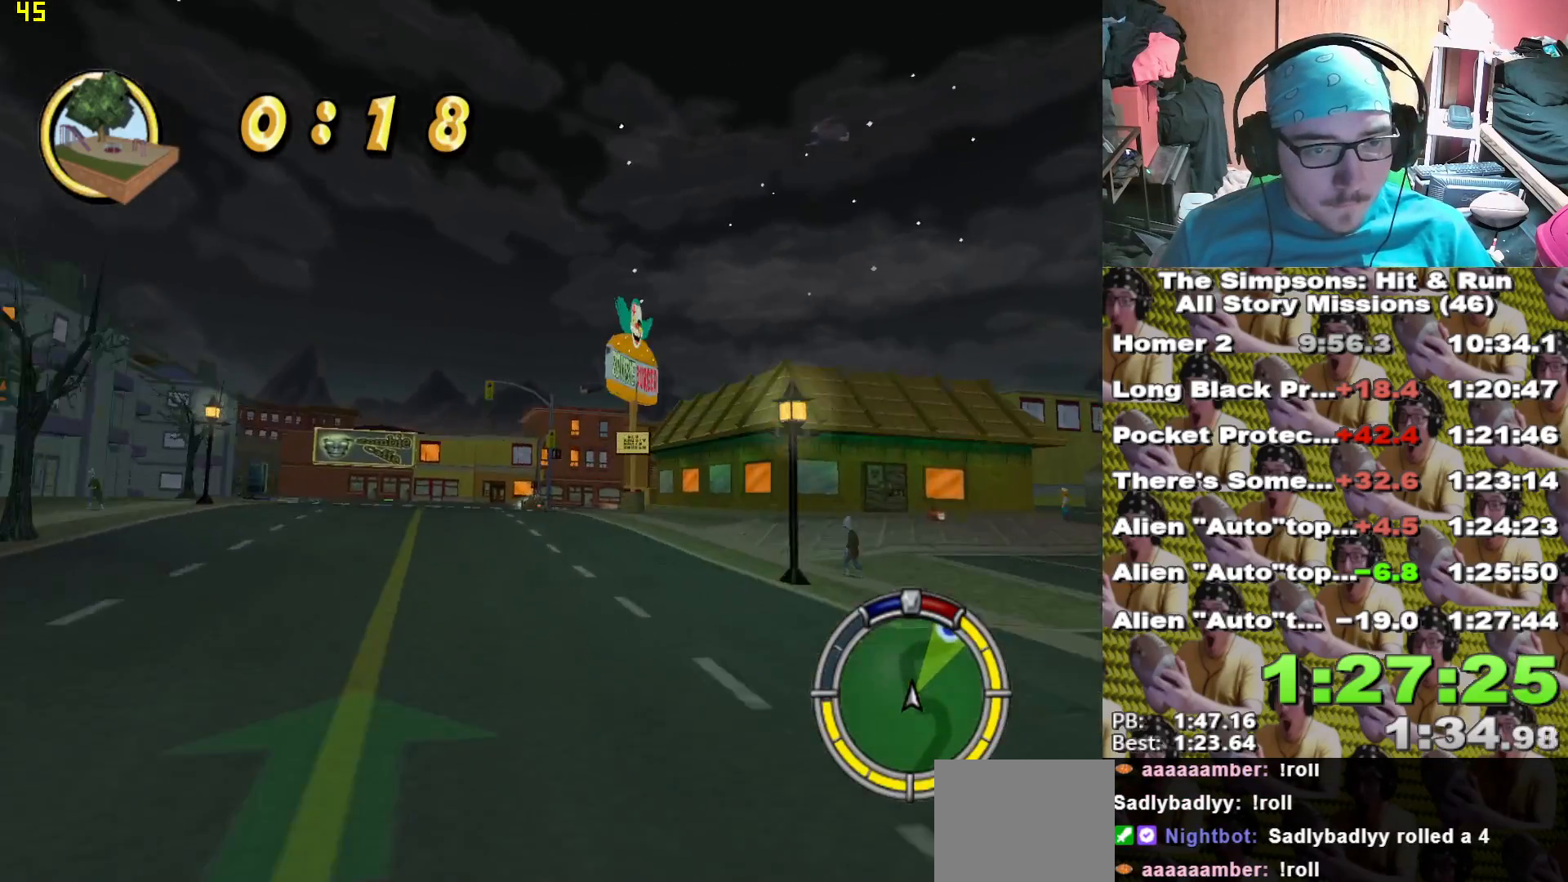
{"buttons": [], "left_stick": "center", "right_stick": "center", "events": [[233, "X", "up"], [233, "left_stick", "center"]]}
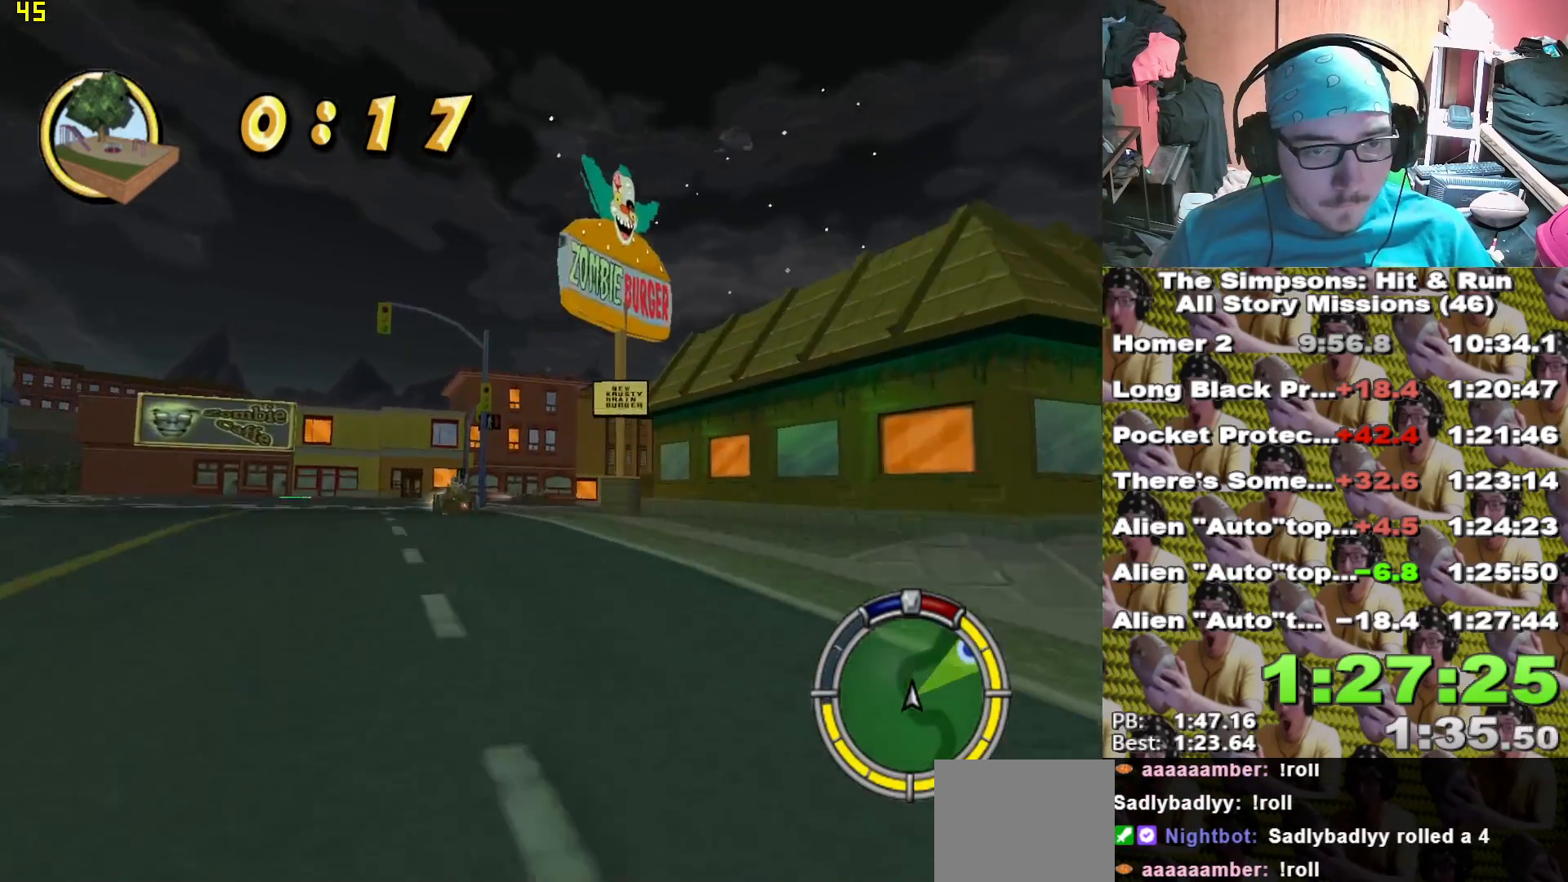
{"buttons": [], "left_stick": "right", "right_stick": "center", "events": [[183, "left_stick", "right"], [233, "A", "down"], [317, "A", "up"], [350, "left_stick", "center"], [450, "left_stick", "right"]]}
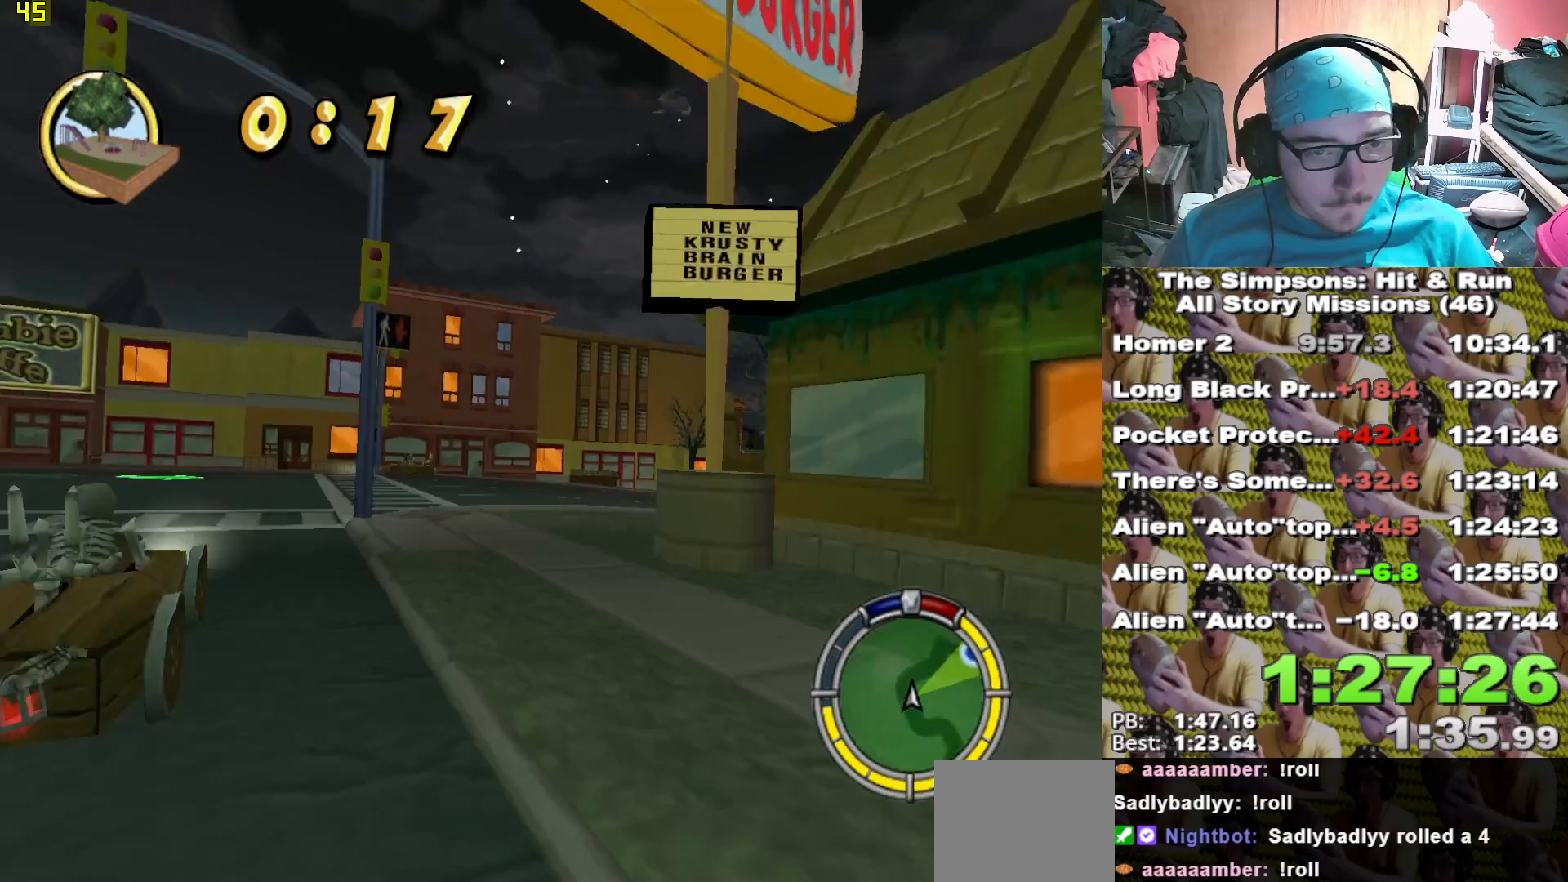
{"buttons": ["X"], "left_stick": "down-right", "right_stick": "center", "events": [[33, "A", "down"], [133, "A", "up"], [217, "left_stick", "down-right"], [350, "X", "down"], [433, "X", "up"], [500, "X", "down"]]}
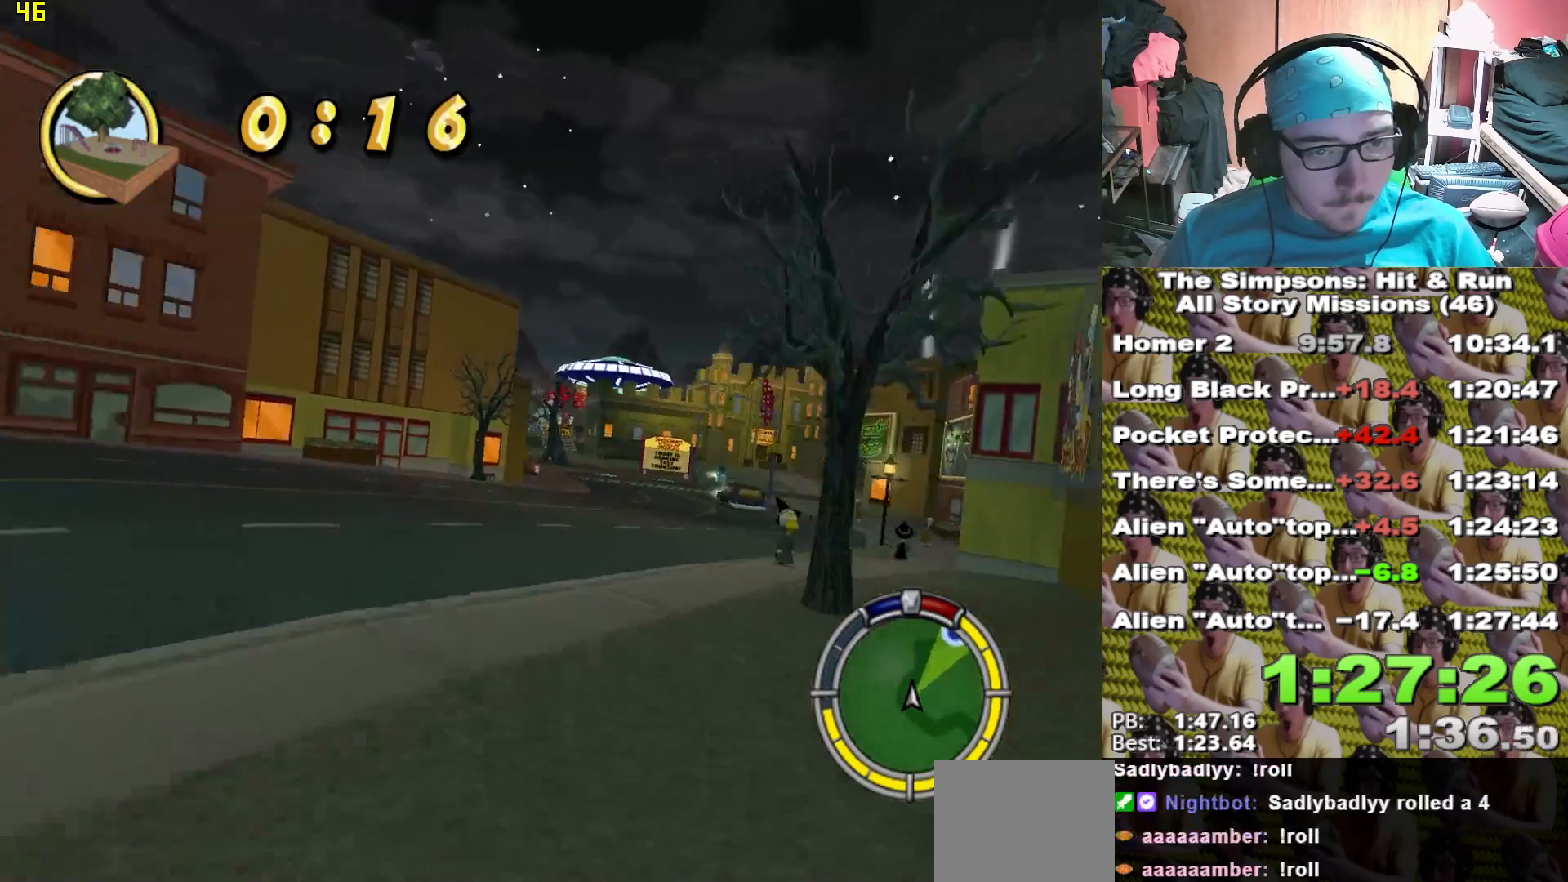
{"buttons": ["X"], "left_stick": "center", "right_stick": "center", "events": [[50, "left_stick", "center"], [317, "left_stick", "right"], [367, "left_stick", "center"]]}
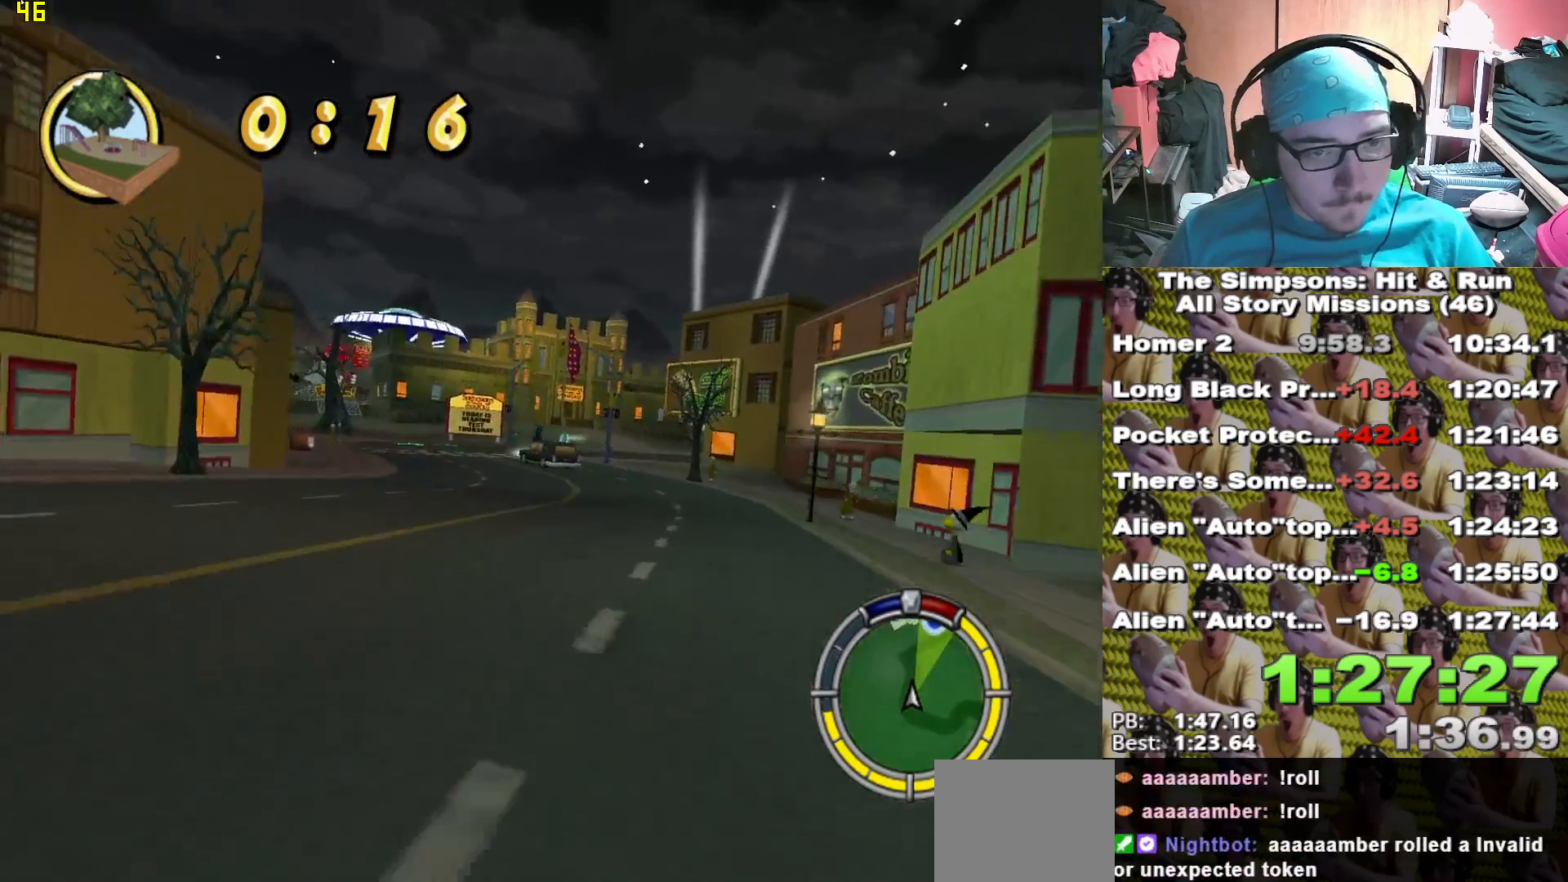
{"buttons": ["X"], "left_stick": "left", "right_stick": "center", "events": [[317, "left_stick", "left"]]}
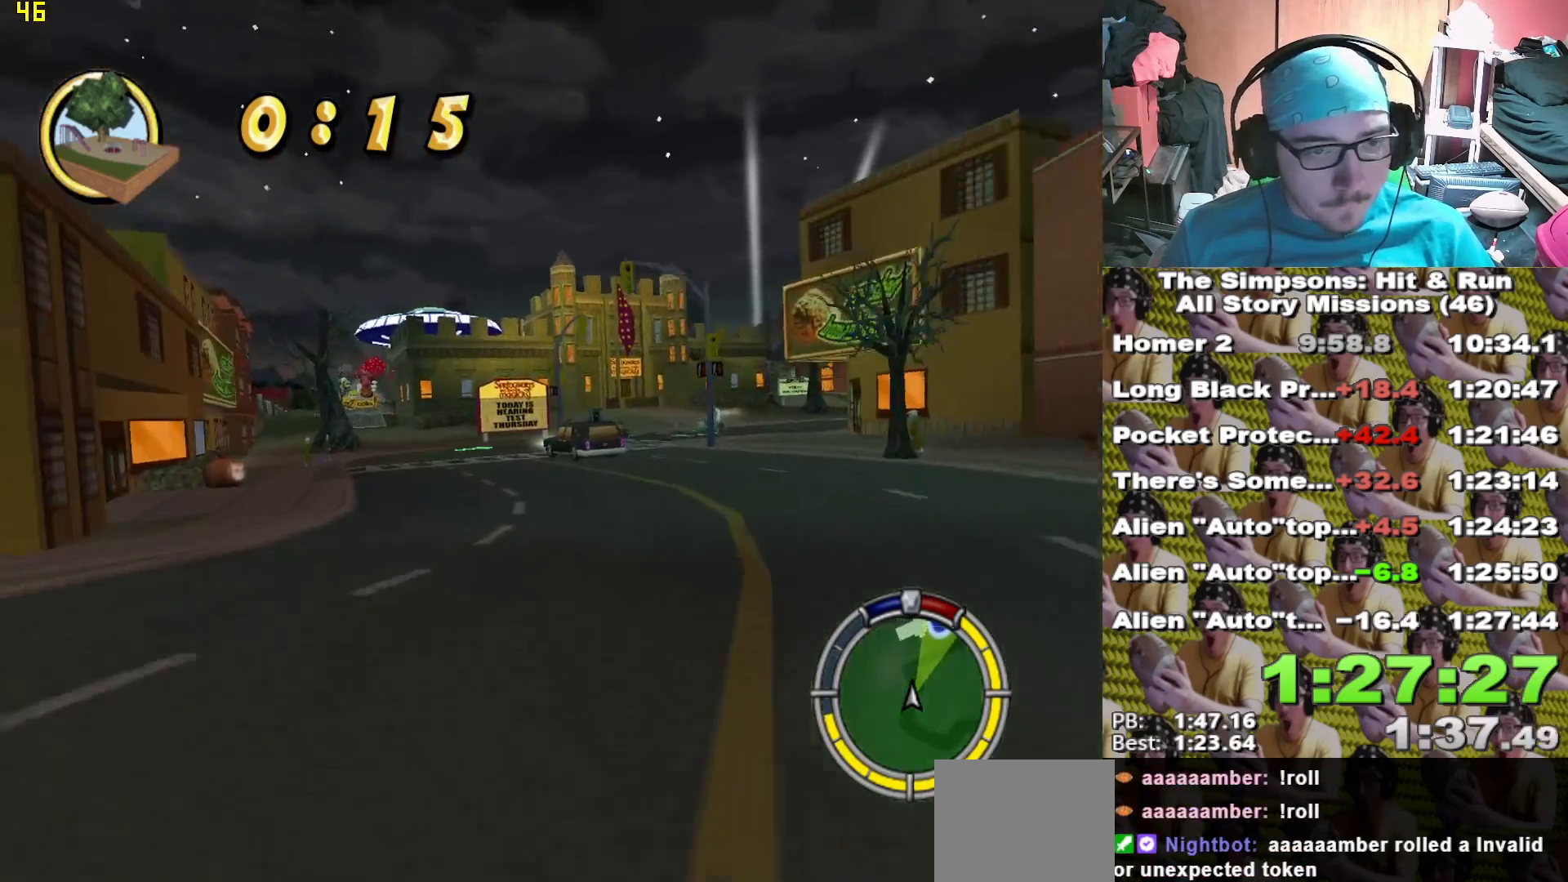
{"buttons": [], "left_stick": "center", "right_stick": "center", "events": [[83, "left_stick", "center"], [233, "X", "up"], [283, "left_stick", "left"], [367, "X", "down"], [383, "left_stick", "center"], [500, "X", "up"]]}
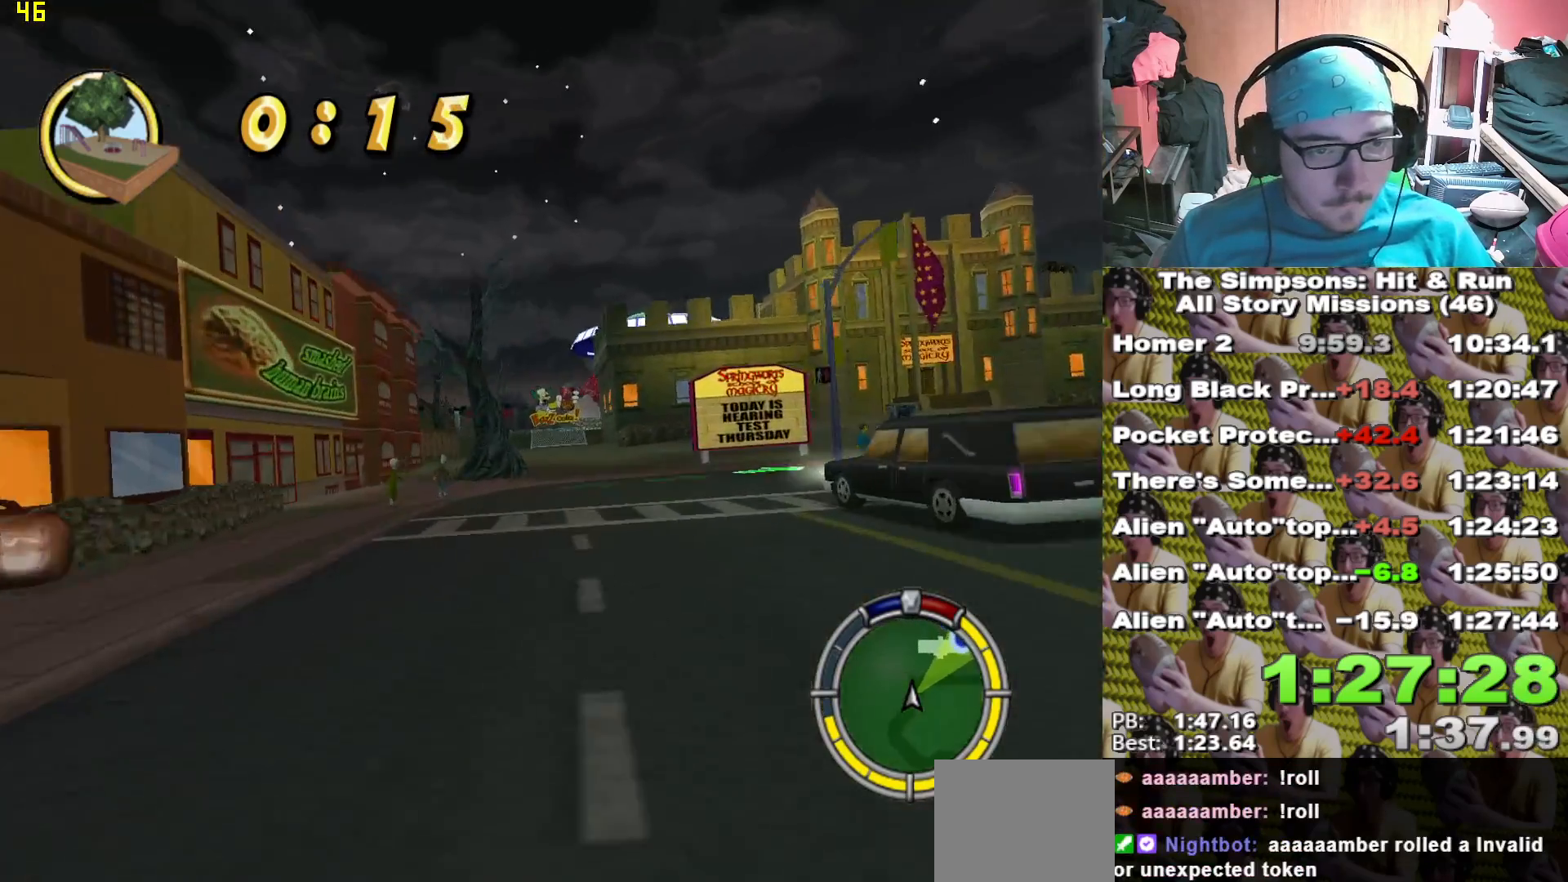
{"buttons": ["X"], "left_stick": "center", "right_stick": "center", "events": [[67, "X", "down"], [67, "left_stick", "left"], [167, "X", "up"], [167, "left_stick", "center"], [250, "X", "down"], [367, "left_stick", "left"], [433, "left_stick", "center"]]}
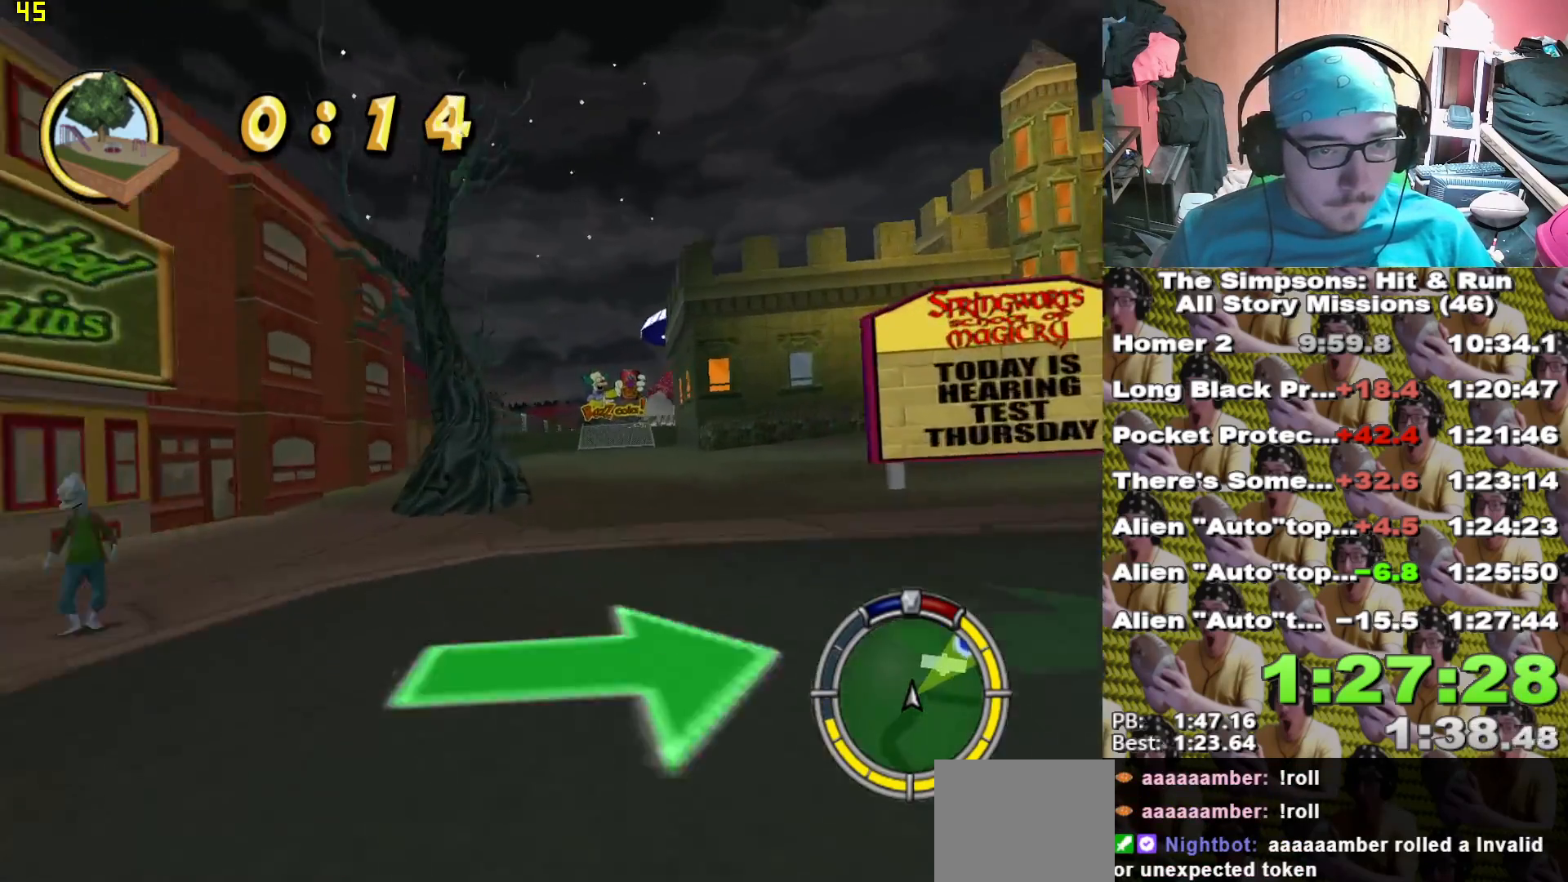
{"buttons": ["X"], "left_stick": "center", "right_stick": "center", "events": [[200, "left_stick", "right"], [433, "left_stick", "center"]]}
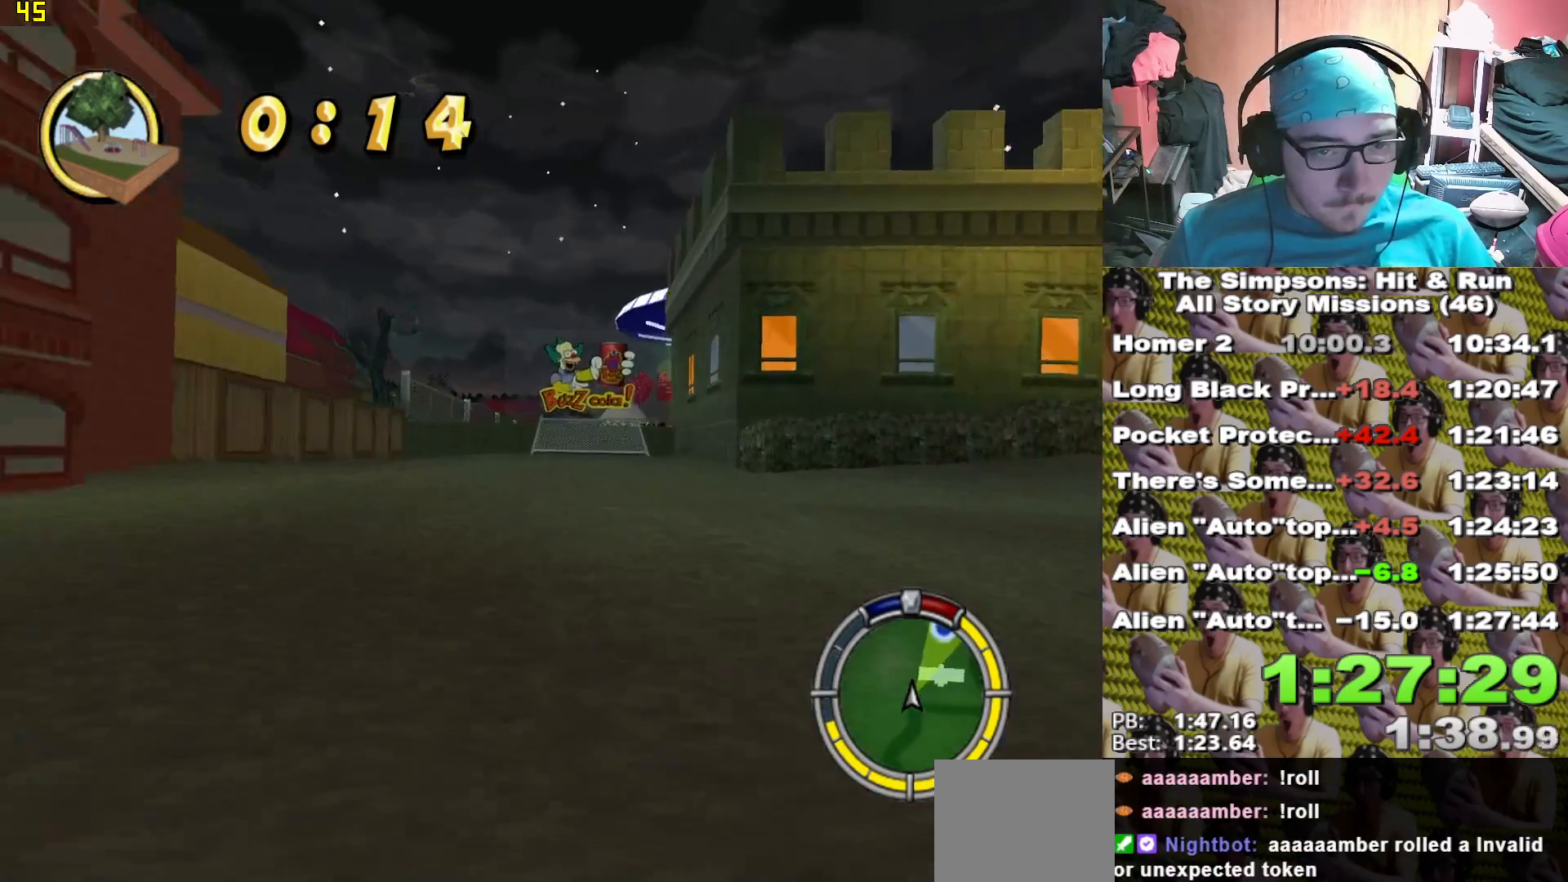
{"buttons": ["X"], "left_stick": "center", "right_stick": "center", "events": [[250, "left_stick", "right"], [417, "left_stick", "center"]]}
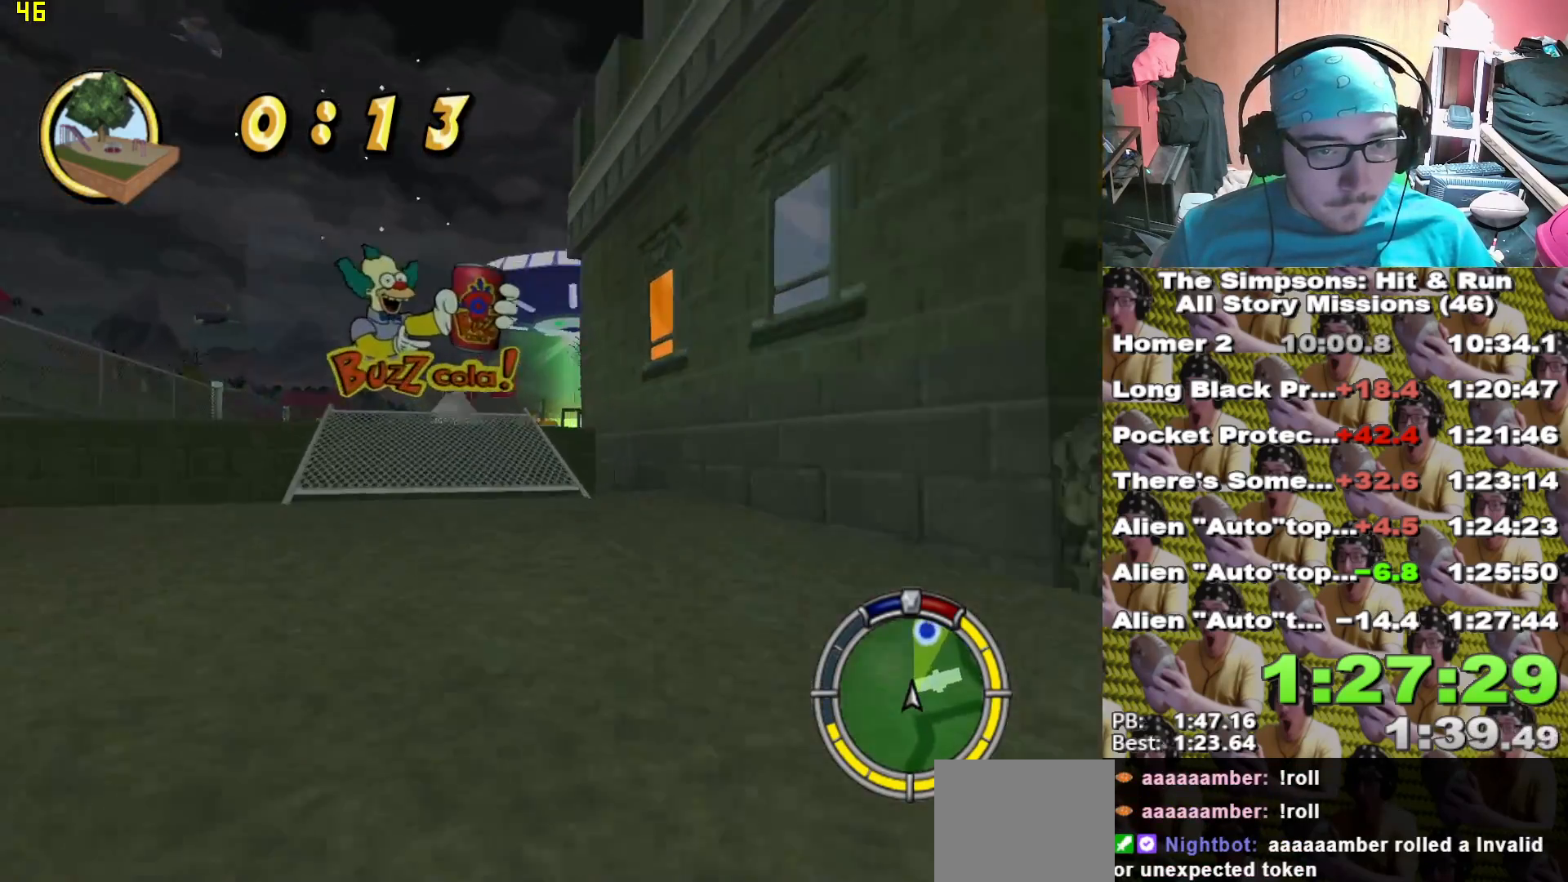
{"buttons": ["X"], "left_stick": "right", "right_stick": "center"}
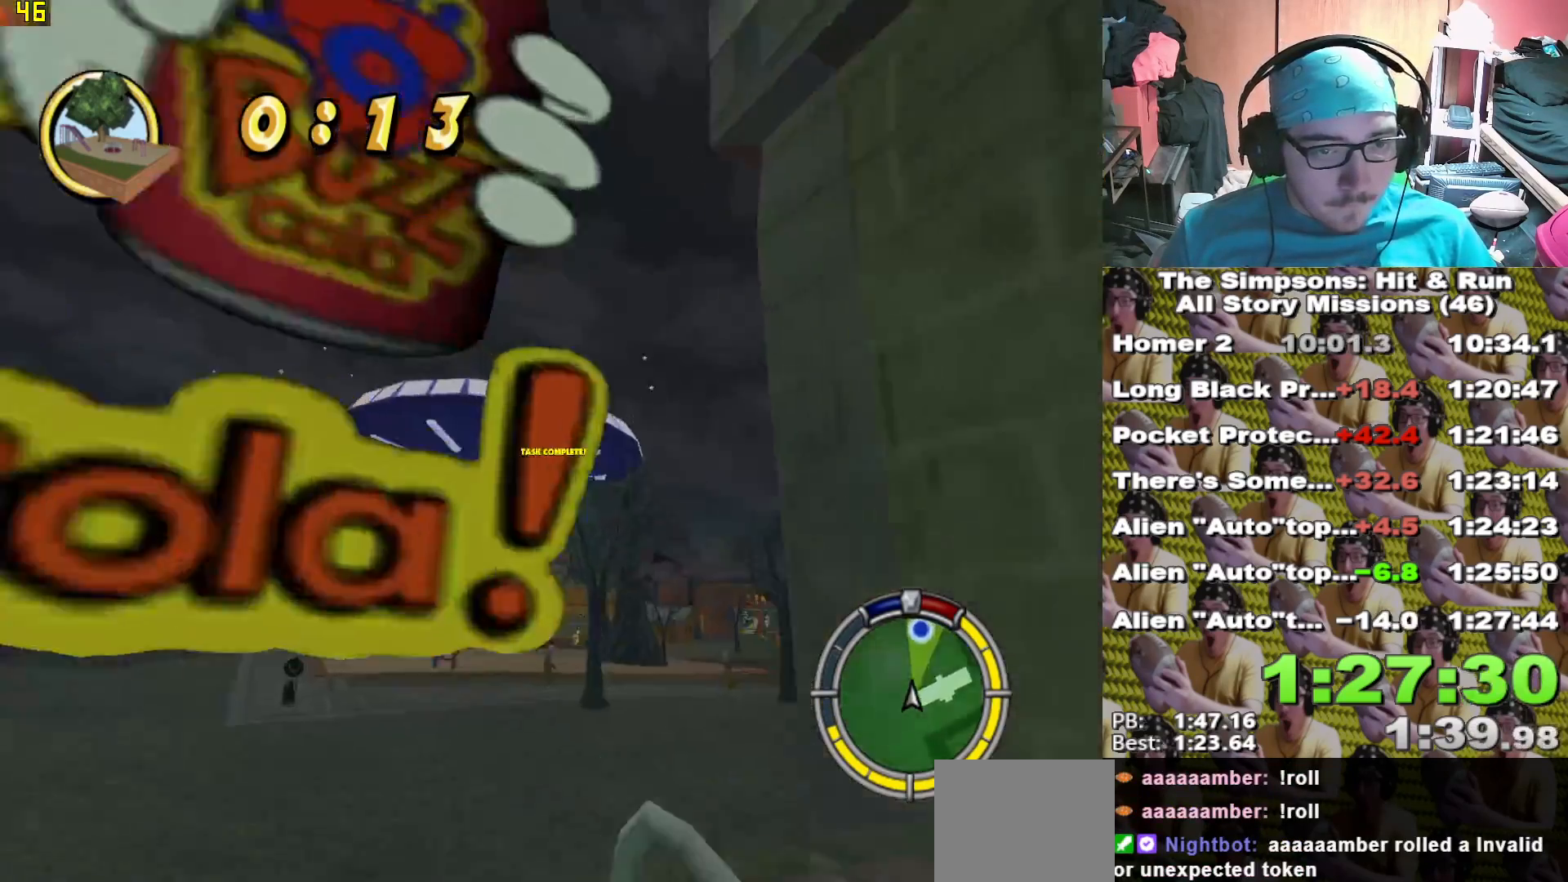
{"buttons": ["X"], "left_stick": "right", "right_stick": "center"}
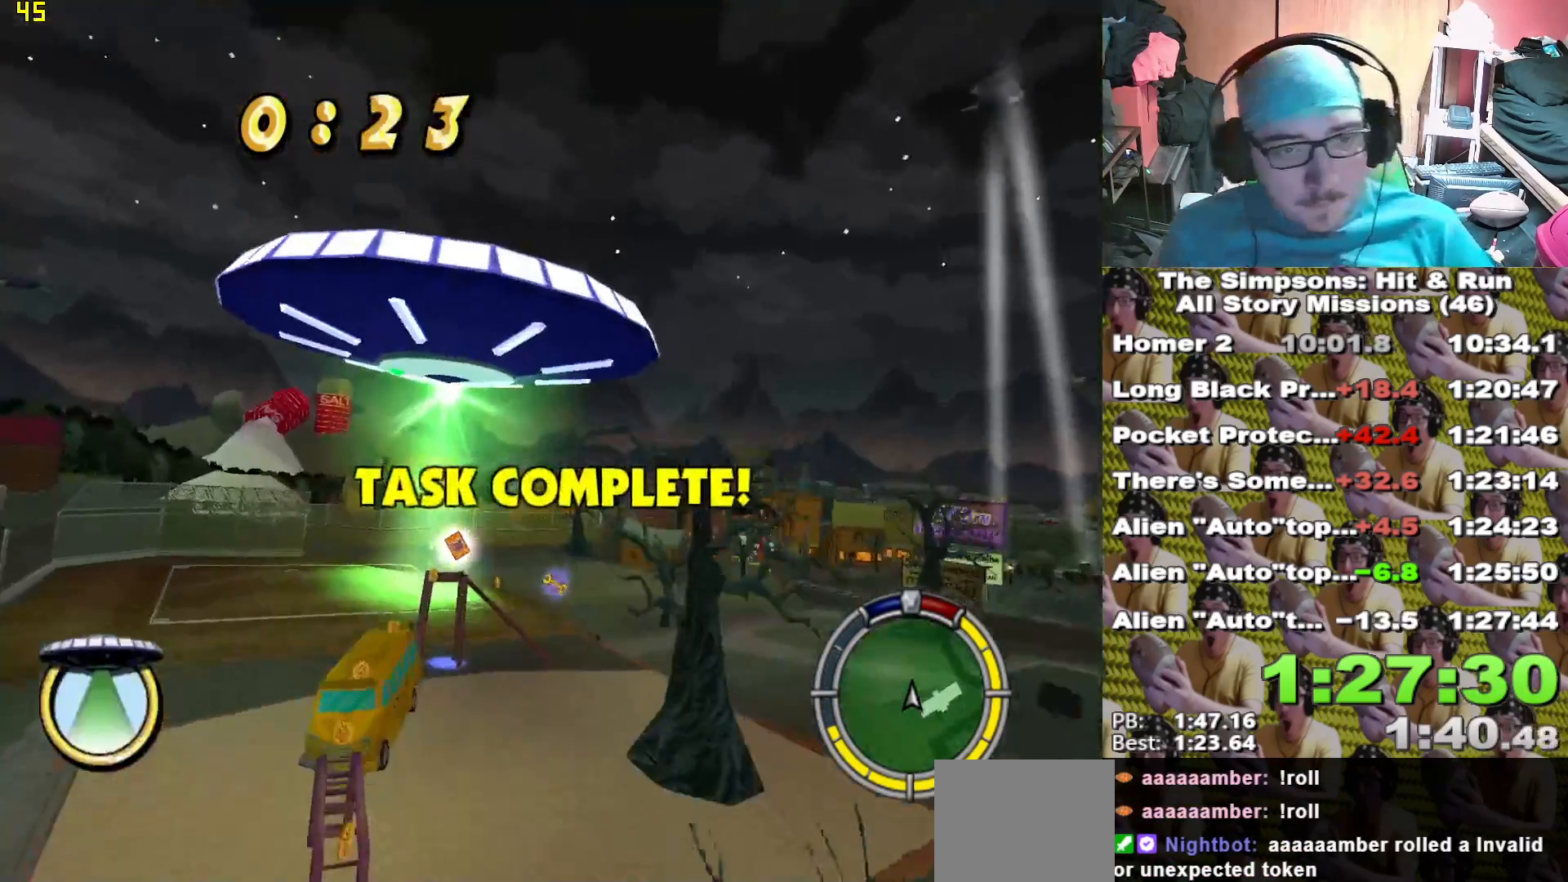
{"buttons": ["X"], "left_stick": "up-right", "right_stick": "center"}